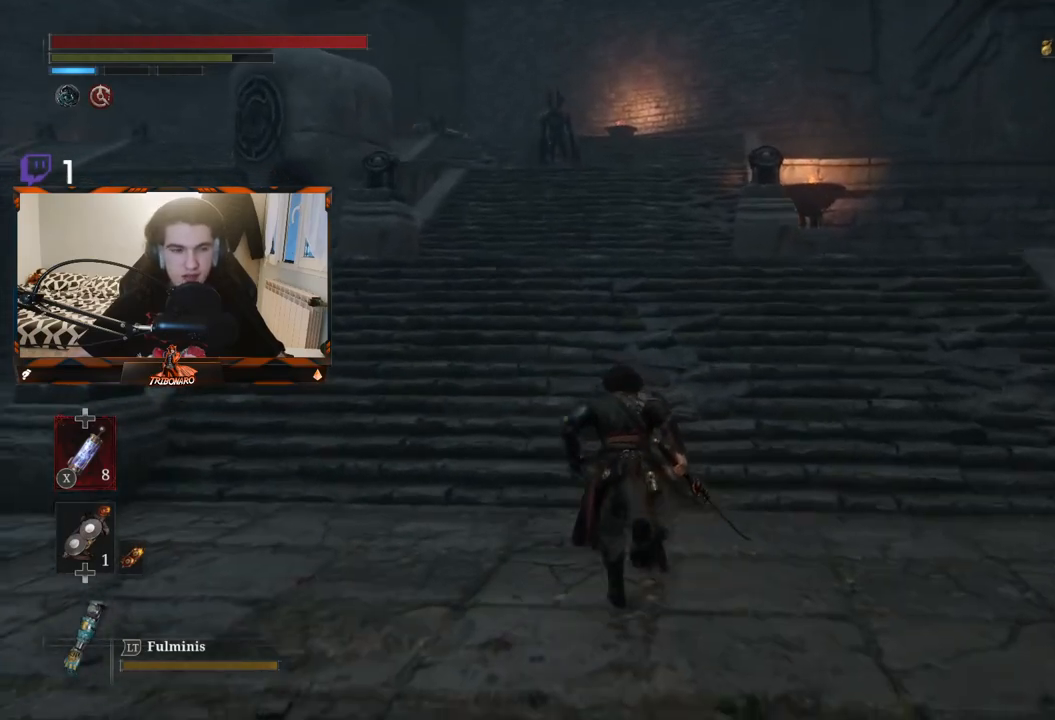
Gameplay with a controller (Xbox layout); each line is a JSON object with the inputs held at the frame after it. "events" lists button and stick changes between this image and that frame as [ms after this image, input, new state], when the widget could be followed in between.
{"buttons": ["B"], "left_stick": "up", "right_stick": "center", "events": []}
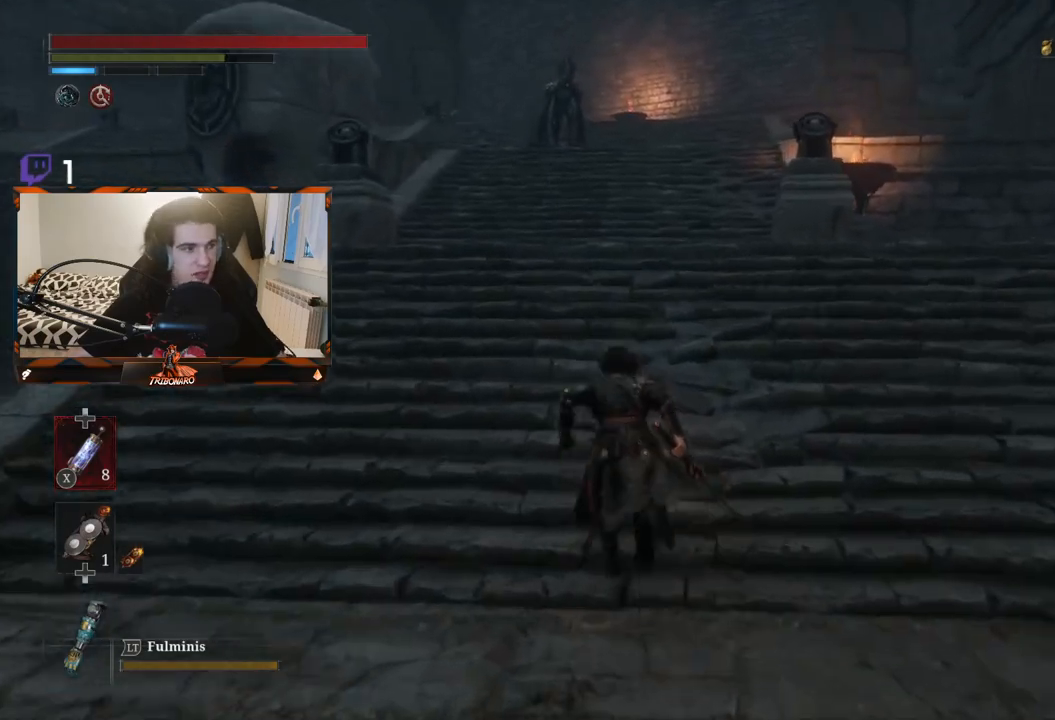
{"buttons": ["B"], "left_stick": "up", "right_stick": "center", "events": []}
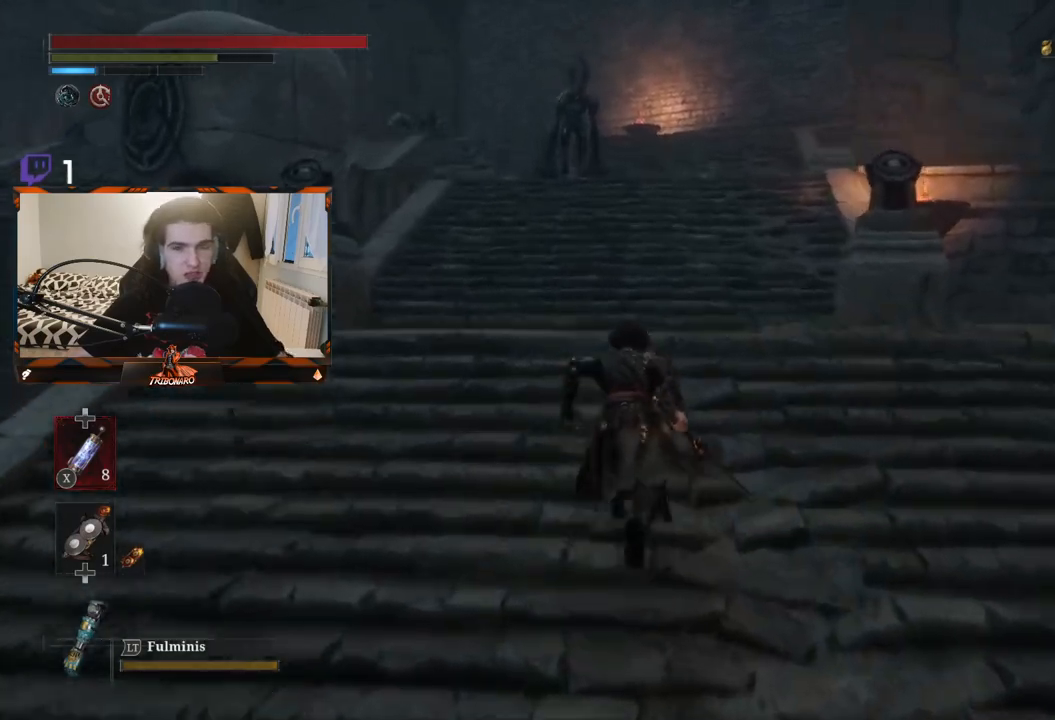
{"buttons": ["B"], "left_stick": "up", "right_stick": "center", "events": []}
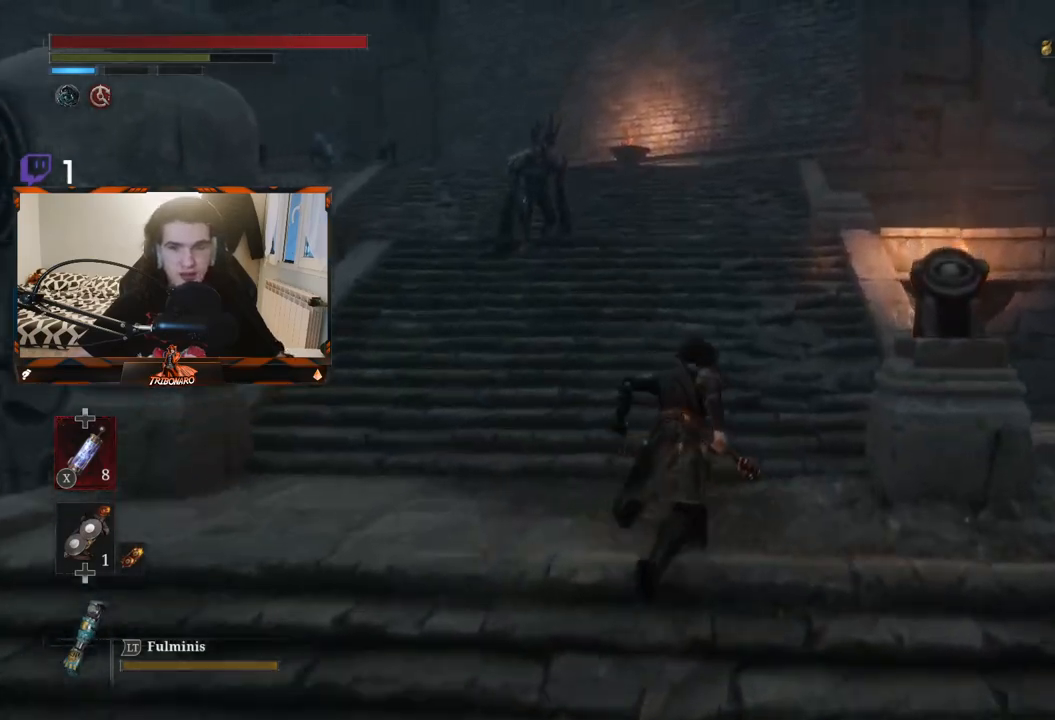
{"buttons": ["B"], "left_stick": "up", "right_stick": "center", "events": []}
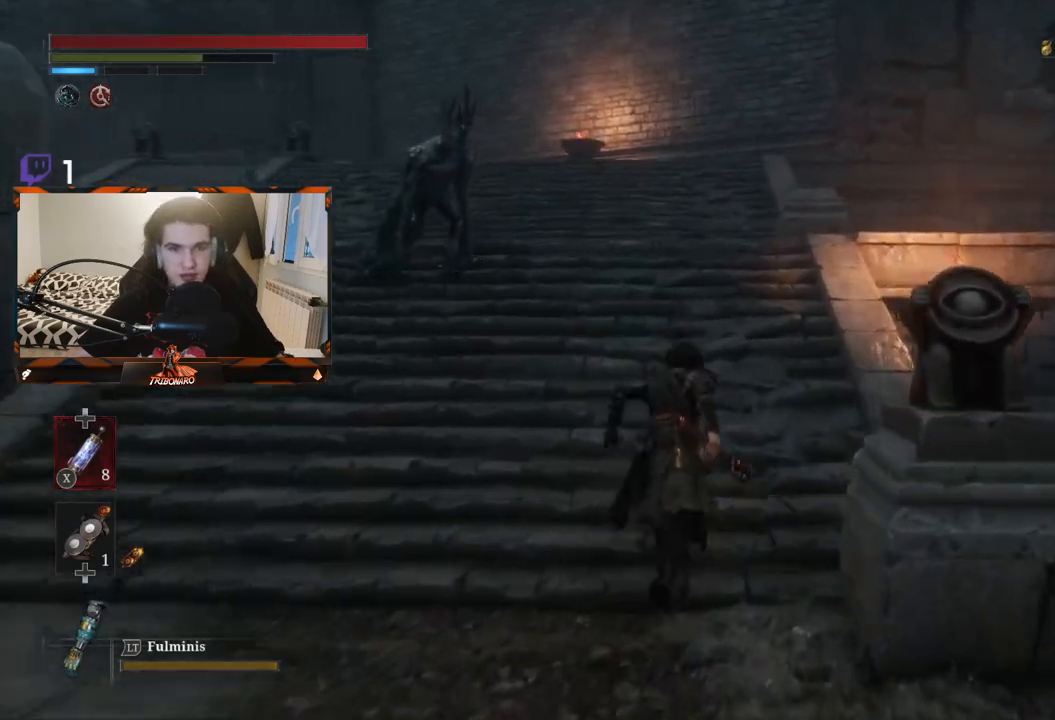
{"buttons": ["B"], "left_stick": "up", "right_stick": "center", "events": []}
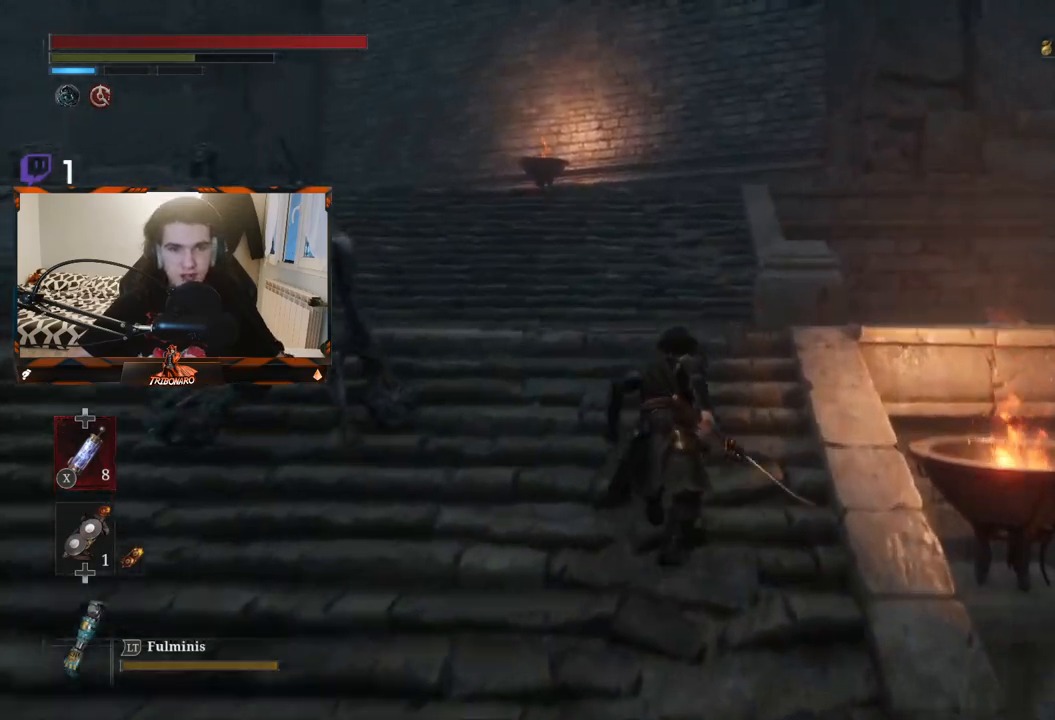
{"buttons": ["B"], "left_stick": "up", "right_stick": "center", "events": []}
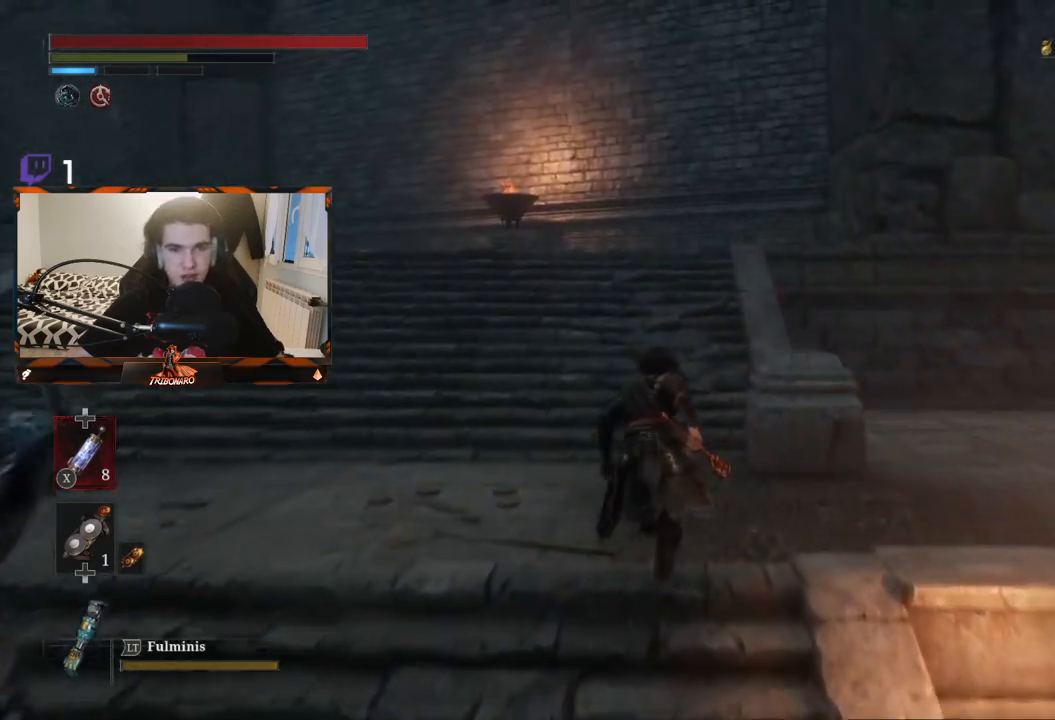
{"buttons": ["B"], "left_stick": "up", "right_stick": "center", "events": []}
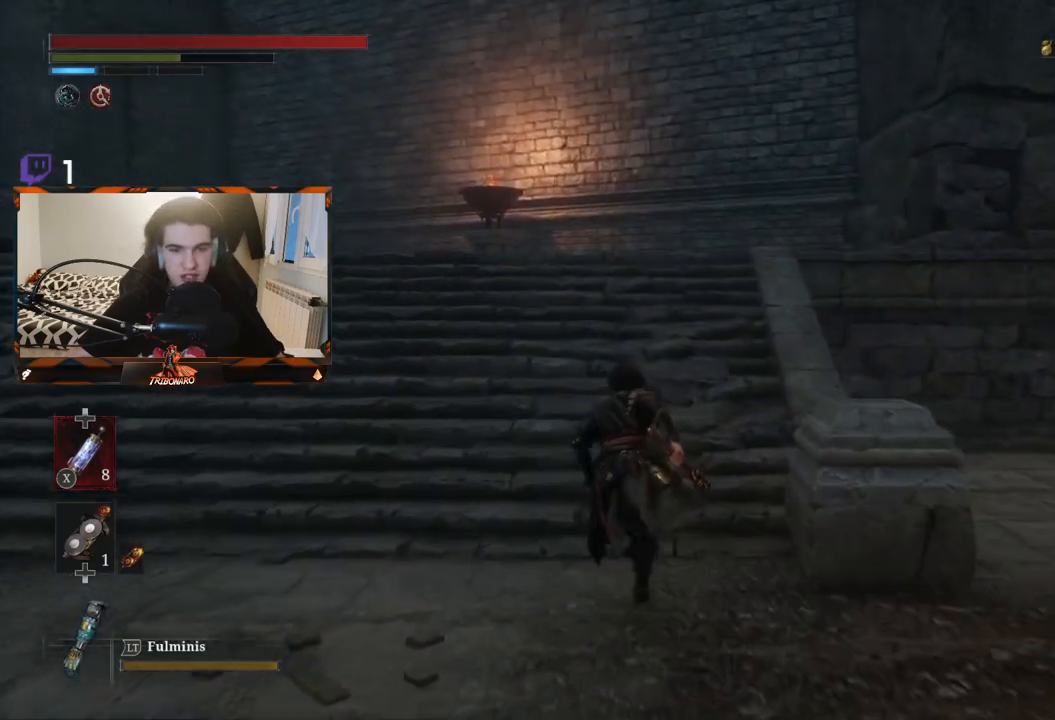
{"buttons": ["B"], "left_stick": "up", "right_stick": "center", "events": []}
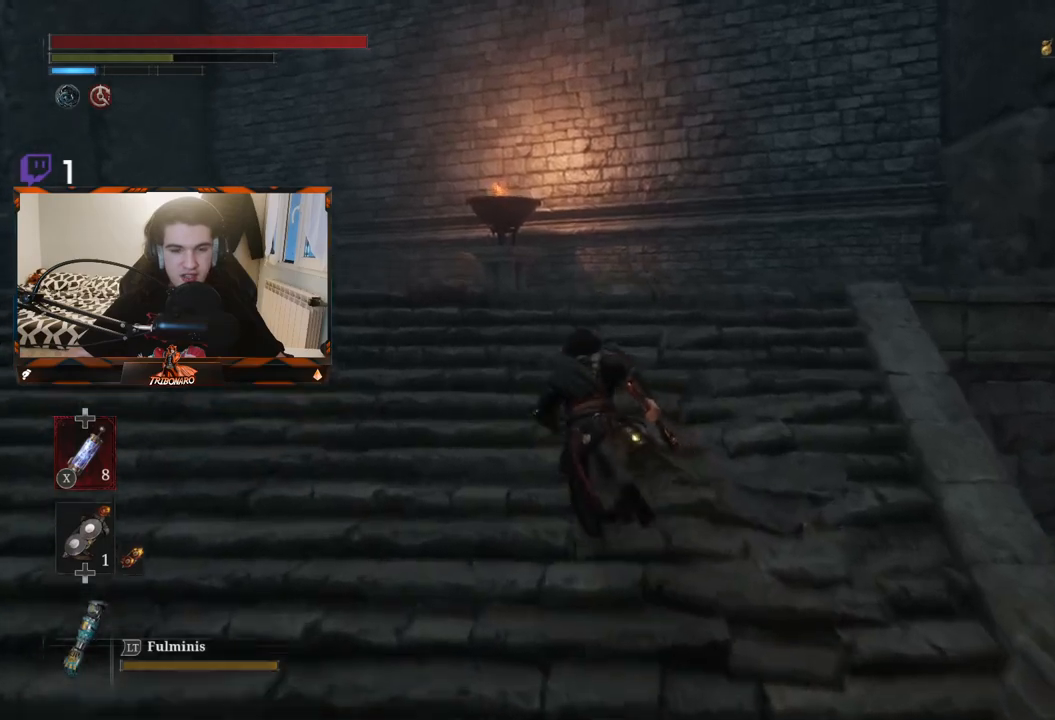
{"buttons": ["B"], "left_stick": "up", "right_stick": "left", "events": [[83, "right_stick", "left"]]}
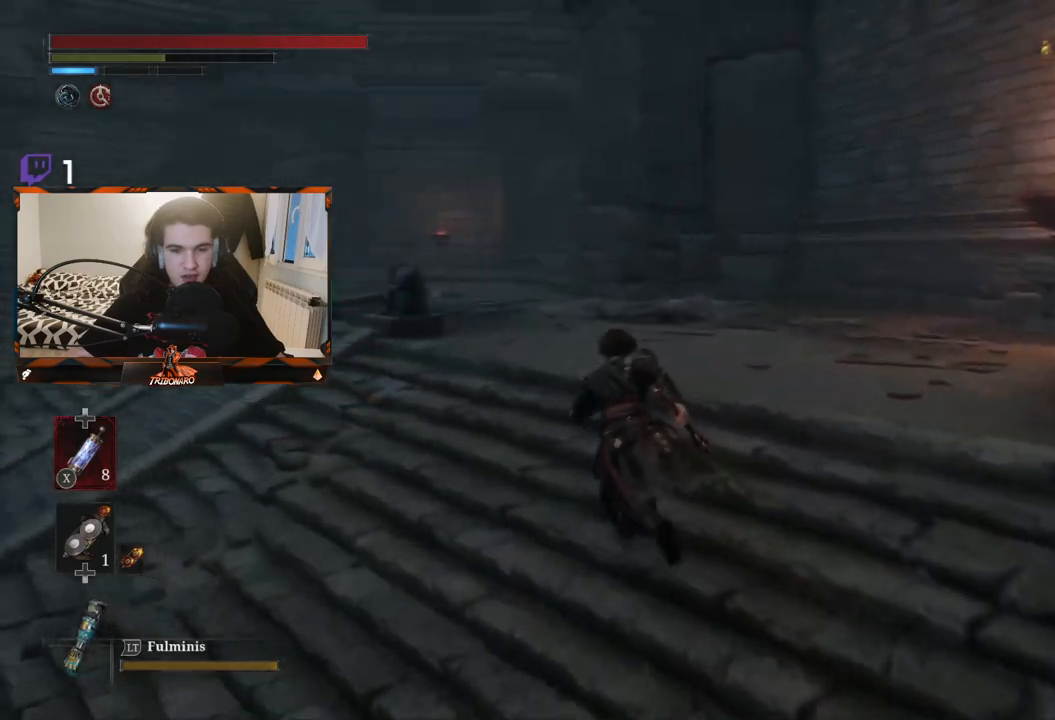
{"buttons": ["B"], "left_stick": "up", "right_stick": "center", "events": [[100, "right_stick", "center"]]}
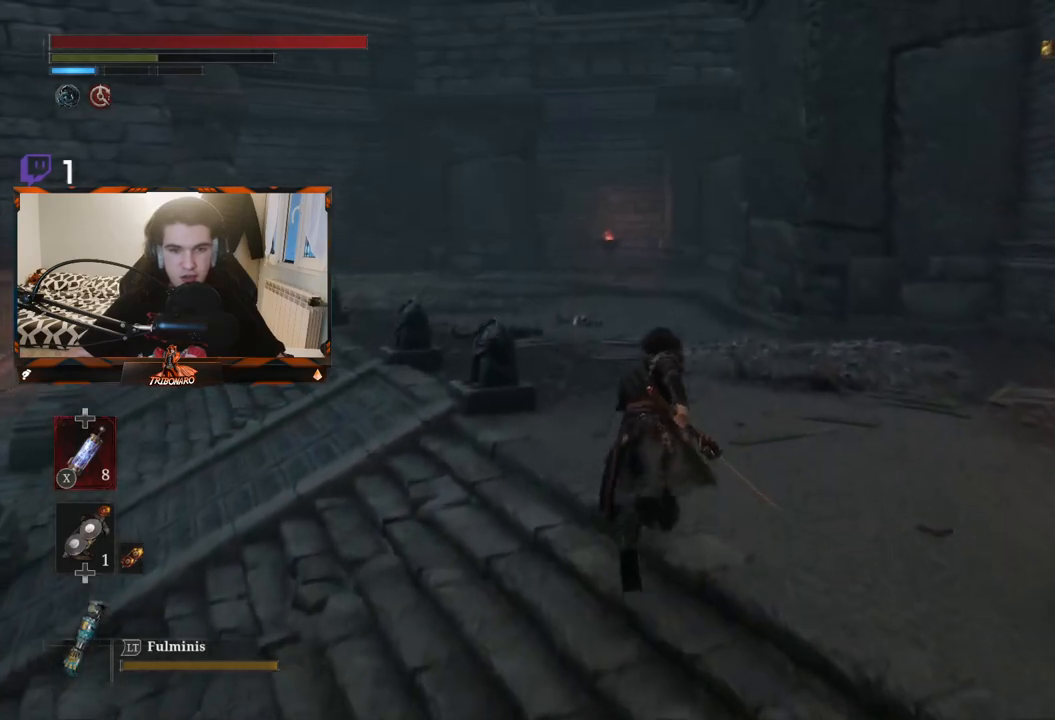
{"buttons": ["B"], "left_stick": "up", "right_stick": "center", "events": []}
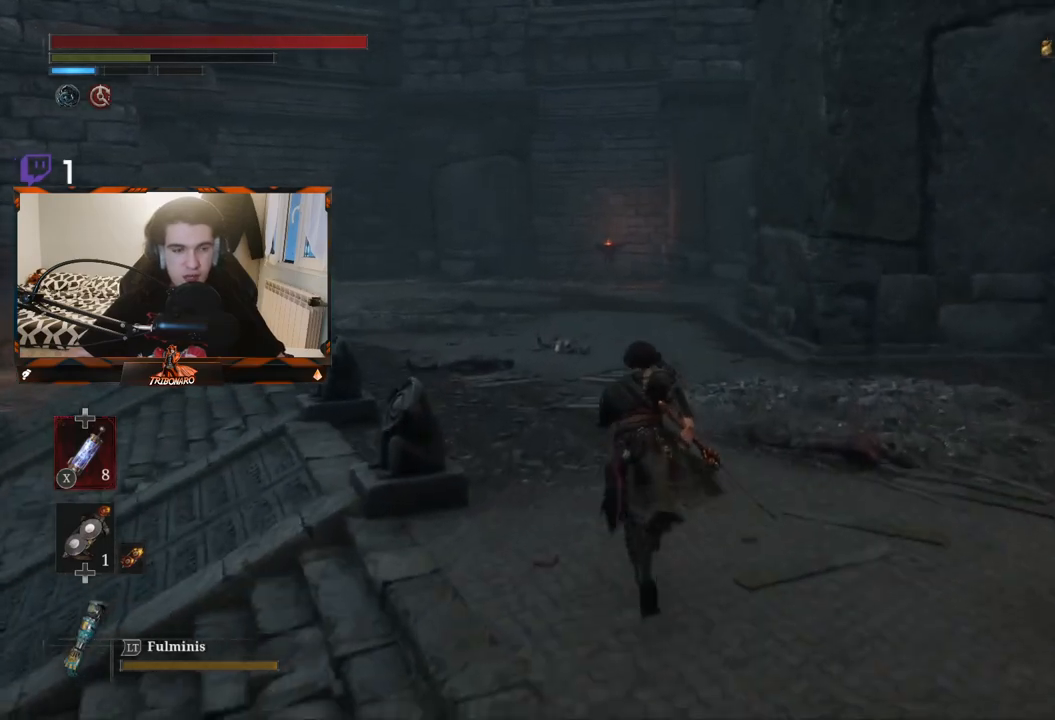
{"buttons": ["B"], "left_stick": "up", "right_stick": "center", "events": []}
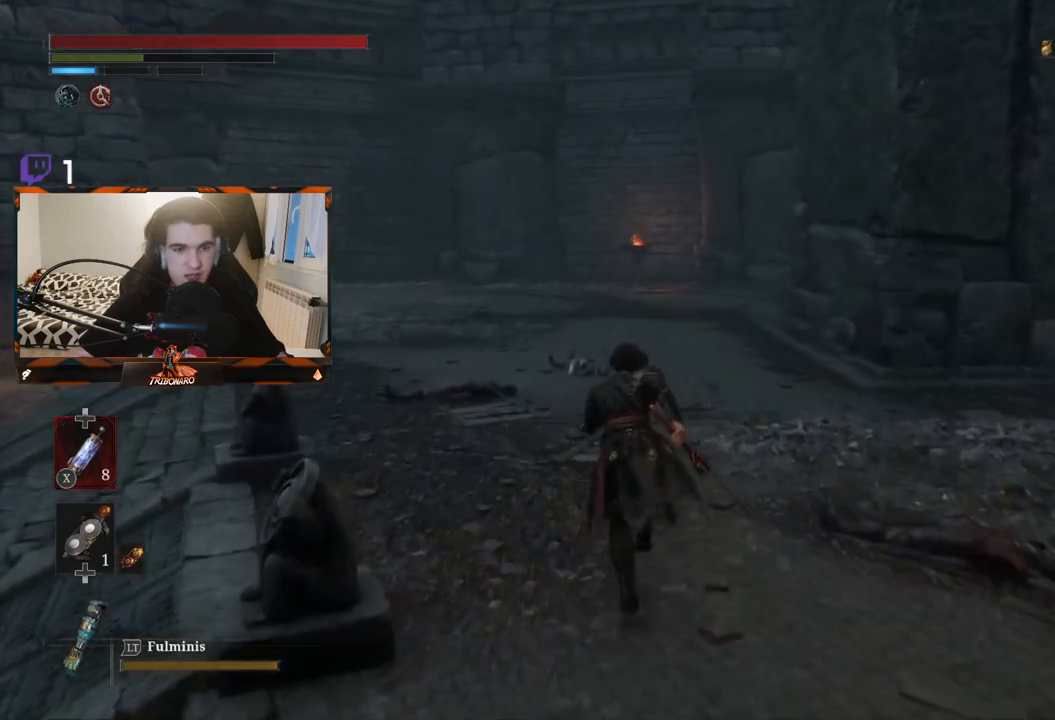
{"buttons": ["B"], "left_stick": "up", "right_stick": "center", "events": []}
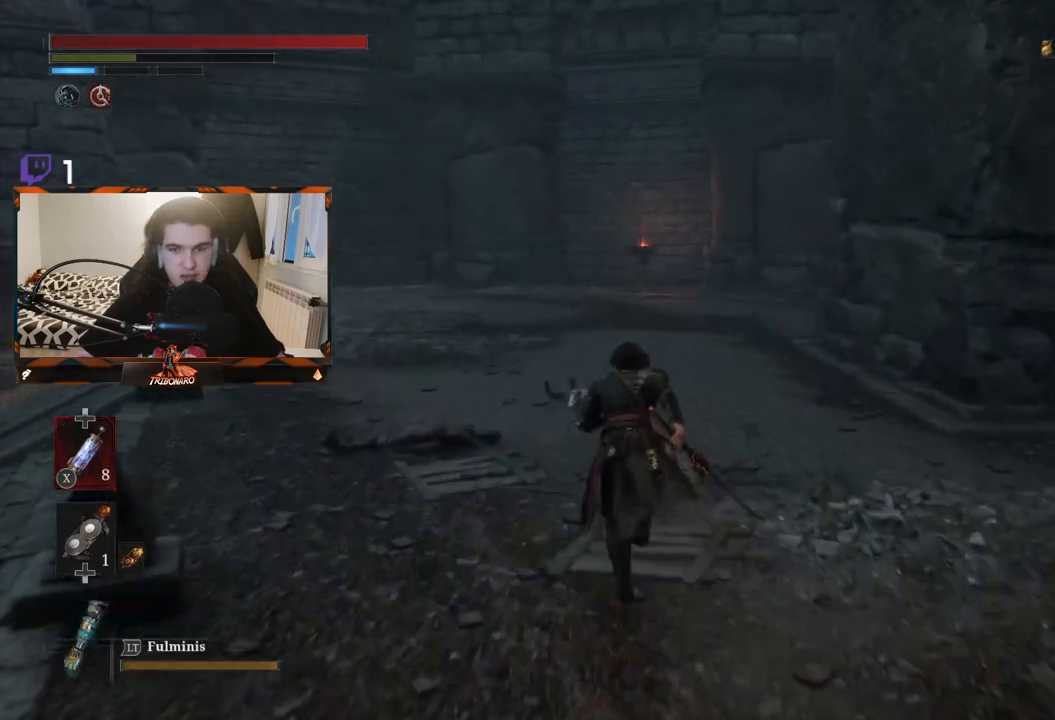
{"buttons": ["B"], "left_stick": "up", "right_stick": "center", "events": []}
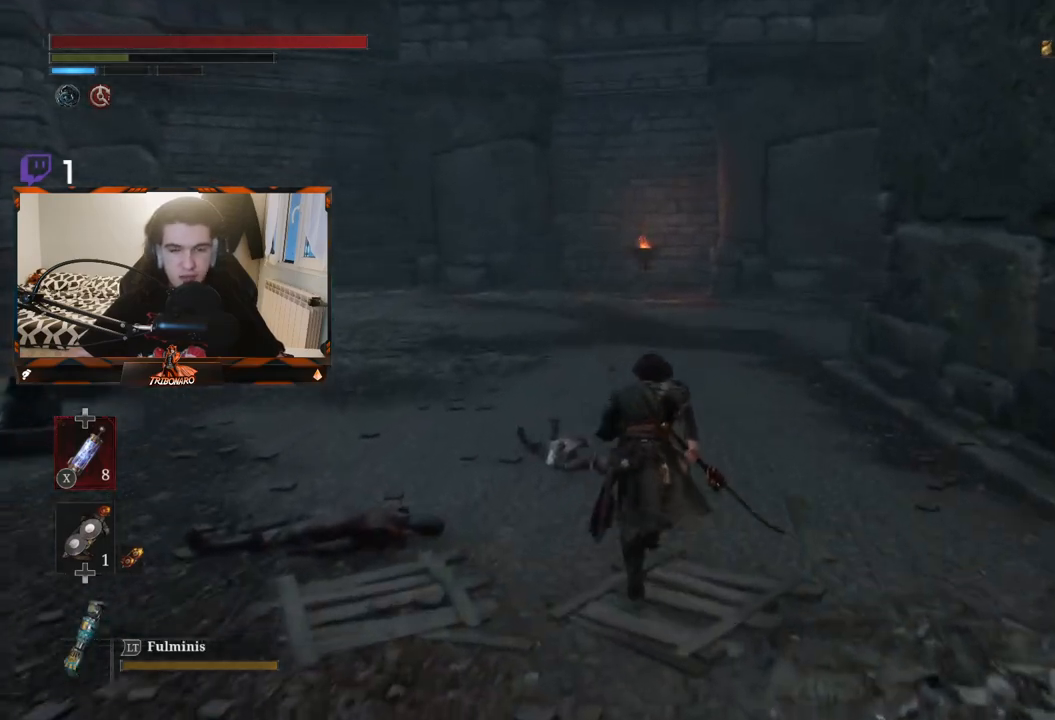
{"buttons": ["B"], "left_stick": "up", "right_stick": "center", "events": []}
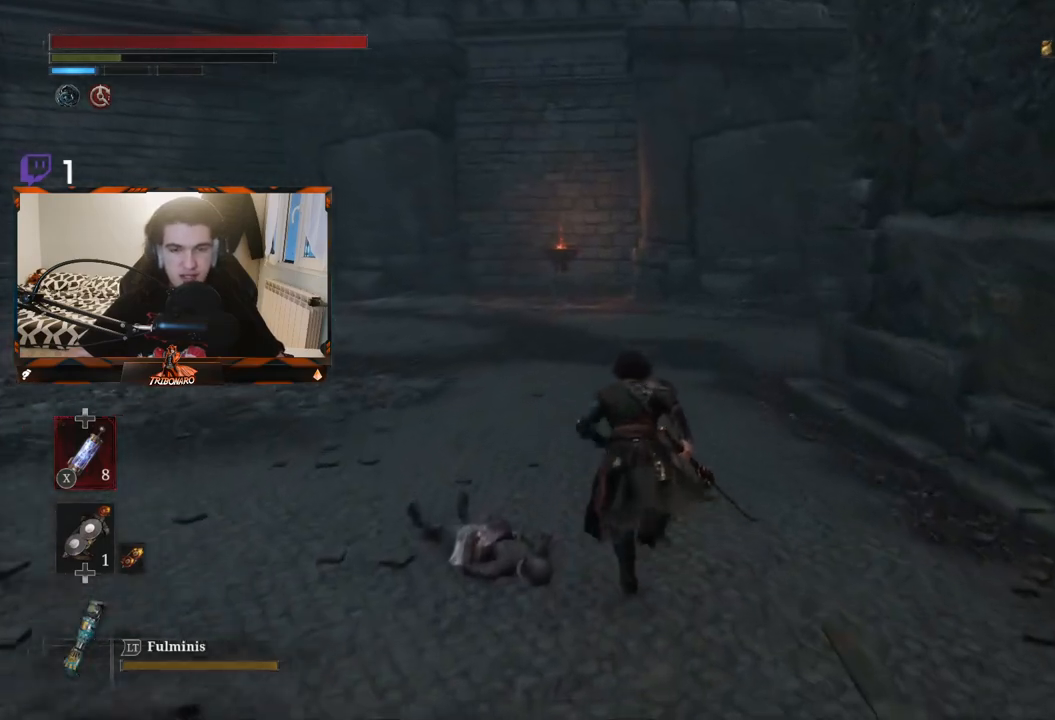
{"buttons": ["B"], "left_stick": "up", "right_stick": "center", "events": [[150, "right_stick", "right"], [350, "right_stick", "center"]]}
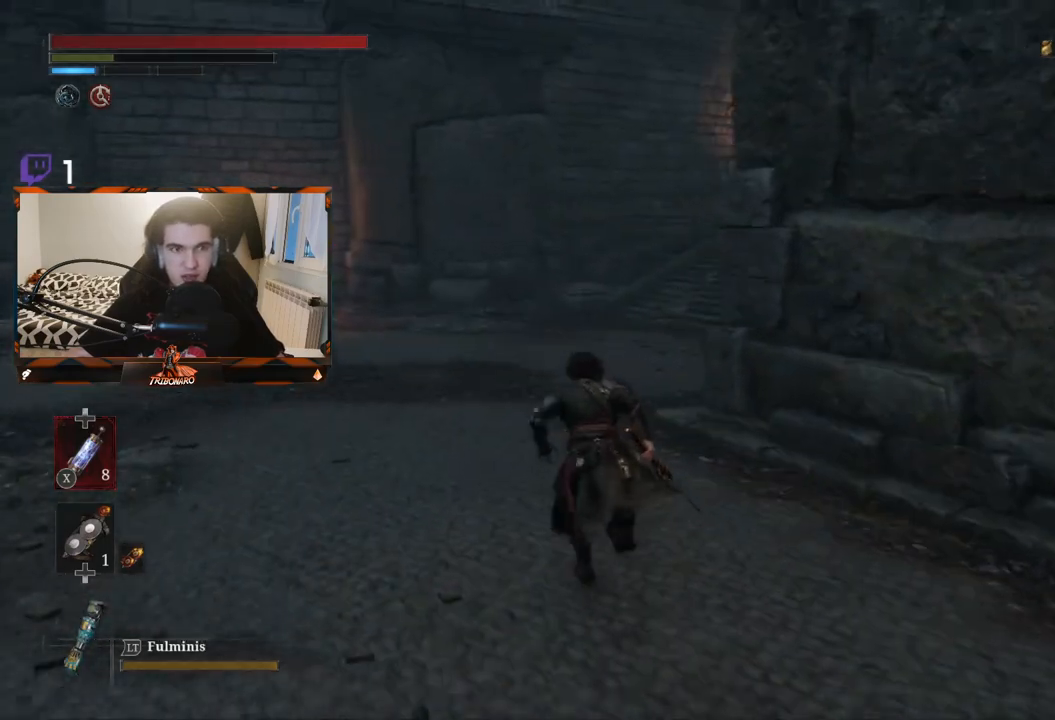
{"buttons": ["B"], "left_stick": "up", "right_stick": "center", "events": []}
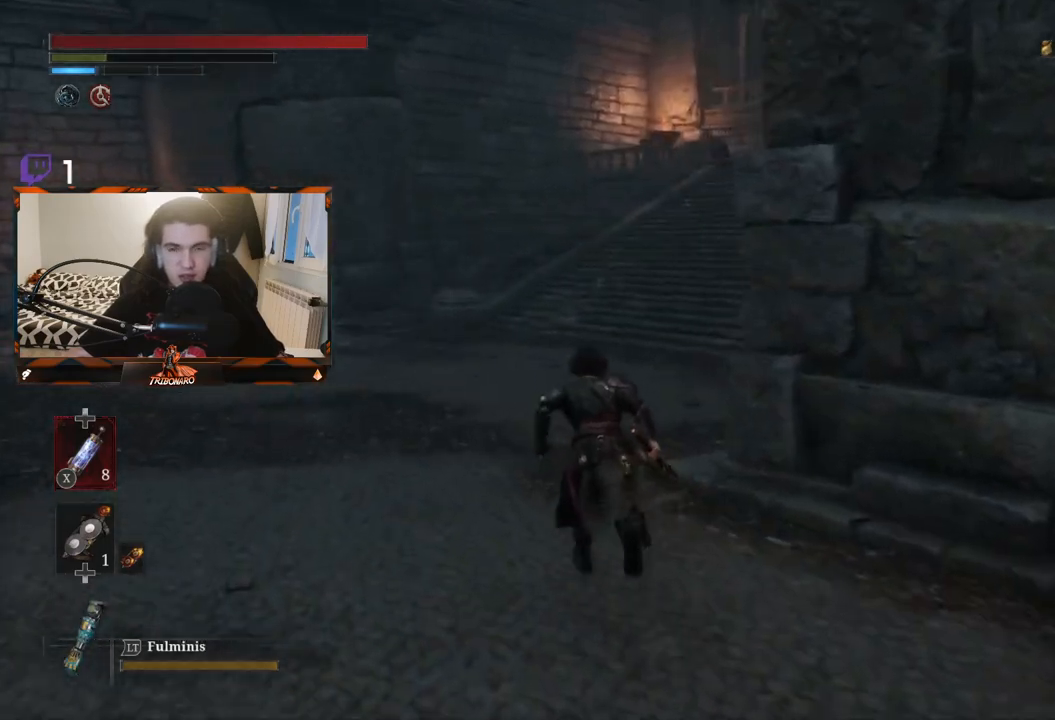
{"buttons": ["B"], "left_stick": "up", "right_stick": "center", "events": []}
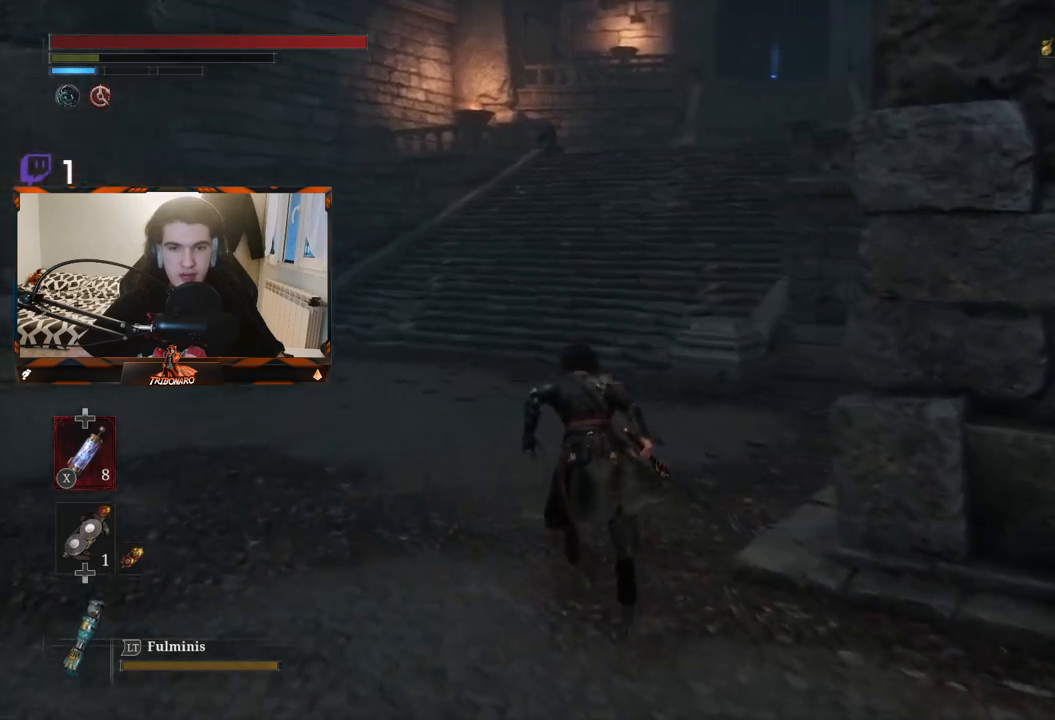
{"buttons": ["B"], "left_stick": "up", "right_stick": "center", "events": []}
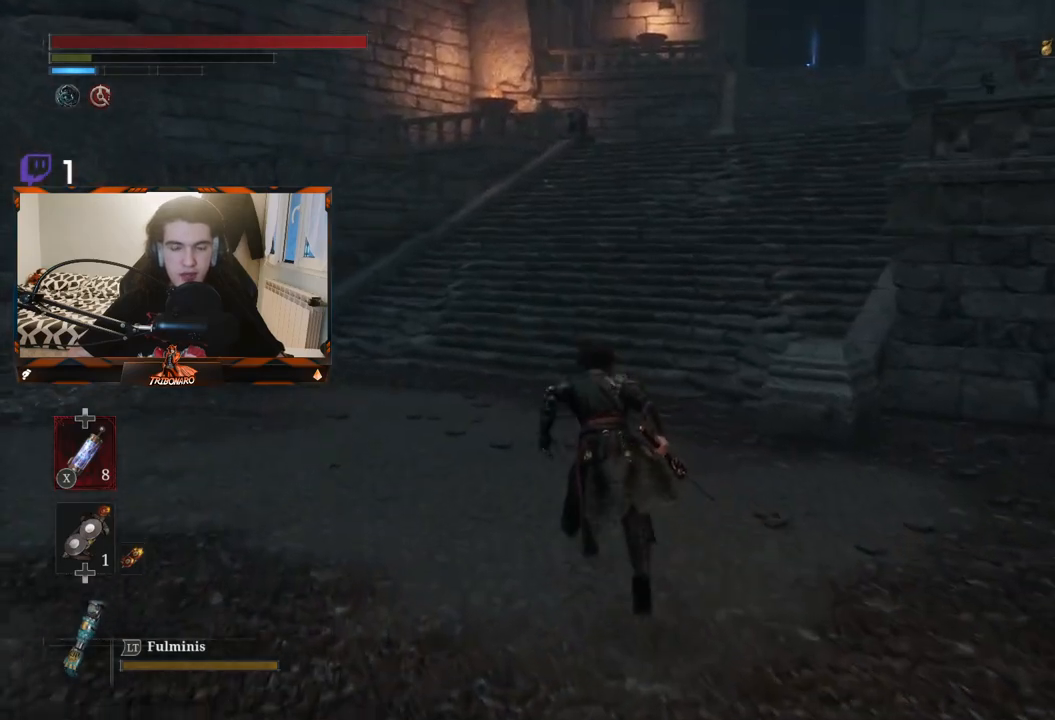
{"buttons": ["B"], "left_stick": "up", "right_stick": "center", "events": [[33, "right_stick", "right"], [150, "right_stick", "center"]]}
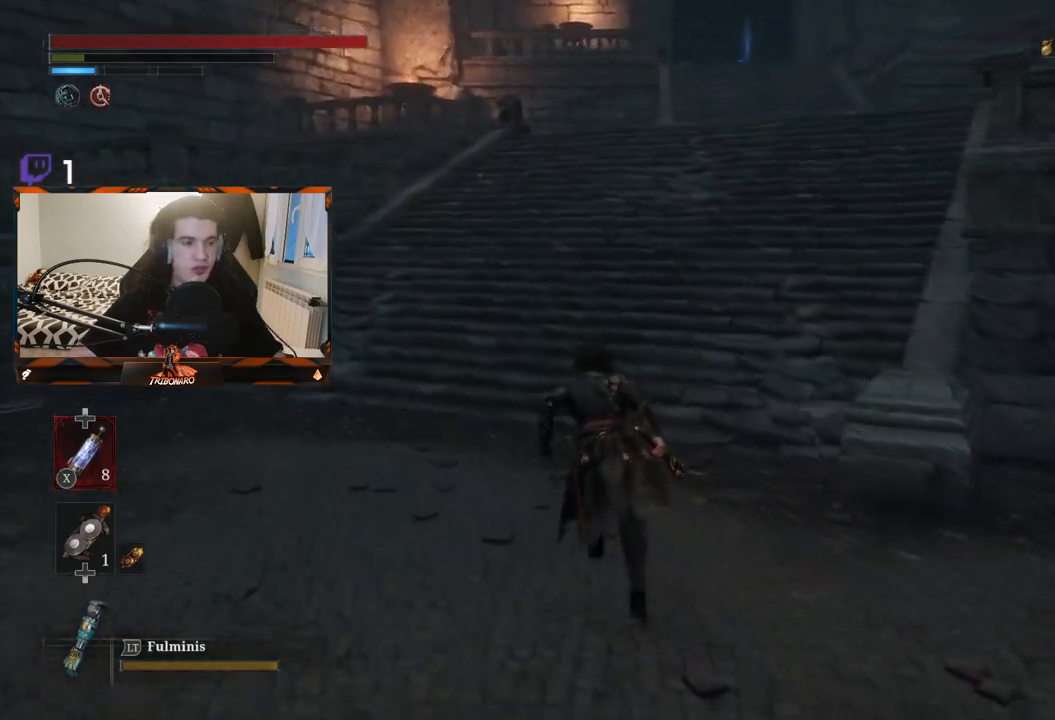
{"buttons": ["B"], "left_stick": "up", "right_stick": "right", "events": [[350, "right_stick", "right"]]}
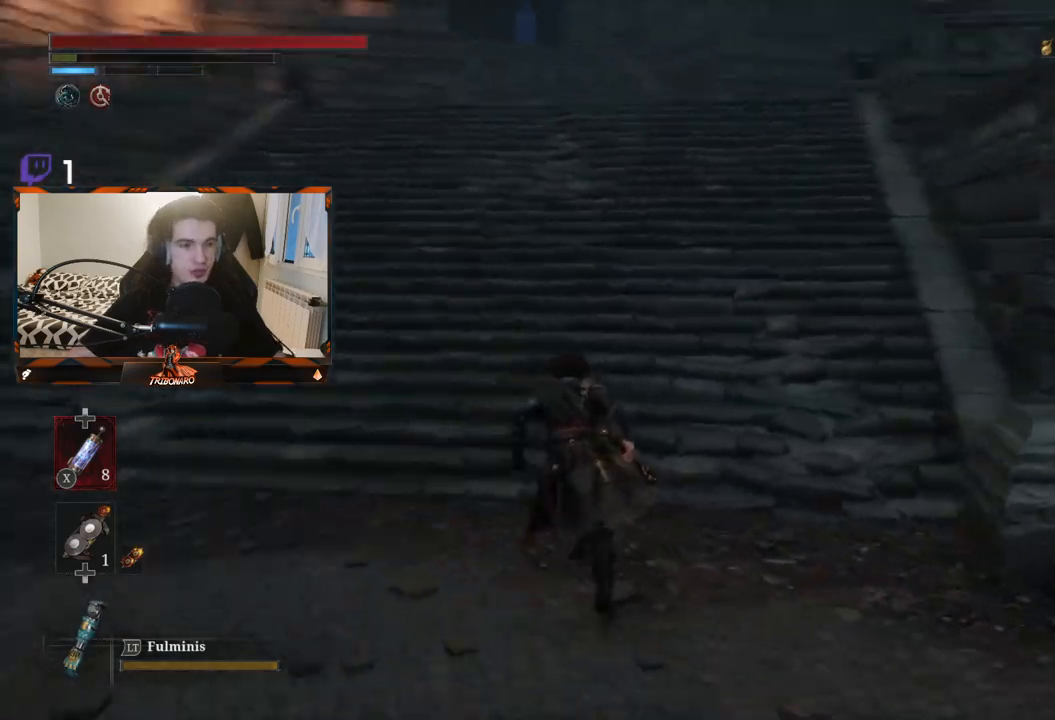
{"buttons": ["B"], "left_stick": "up", "right_stick": "center", "events": [[33, "right_stick", "center"]]}
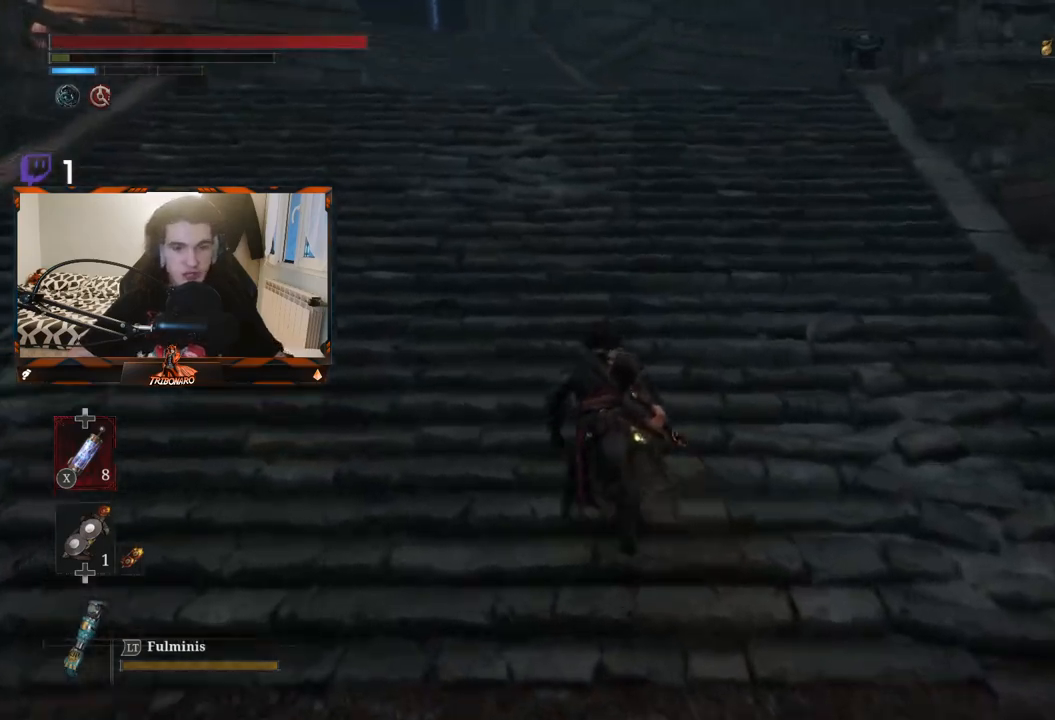
{"buttons": ["B"], "left_stick": "up", "right_stick": "center", "events": []}
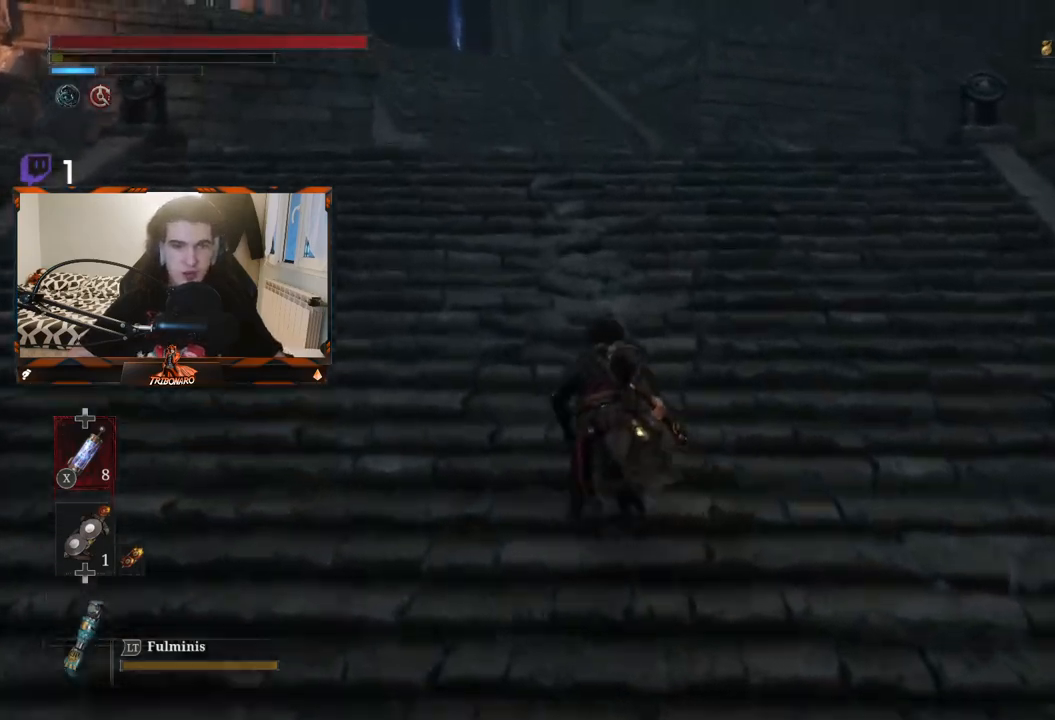
{"buttons": ["B"], "left_stick": "up", "right_stick": "center", "events": []}
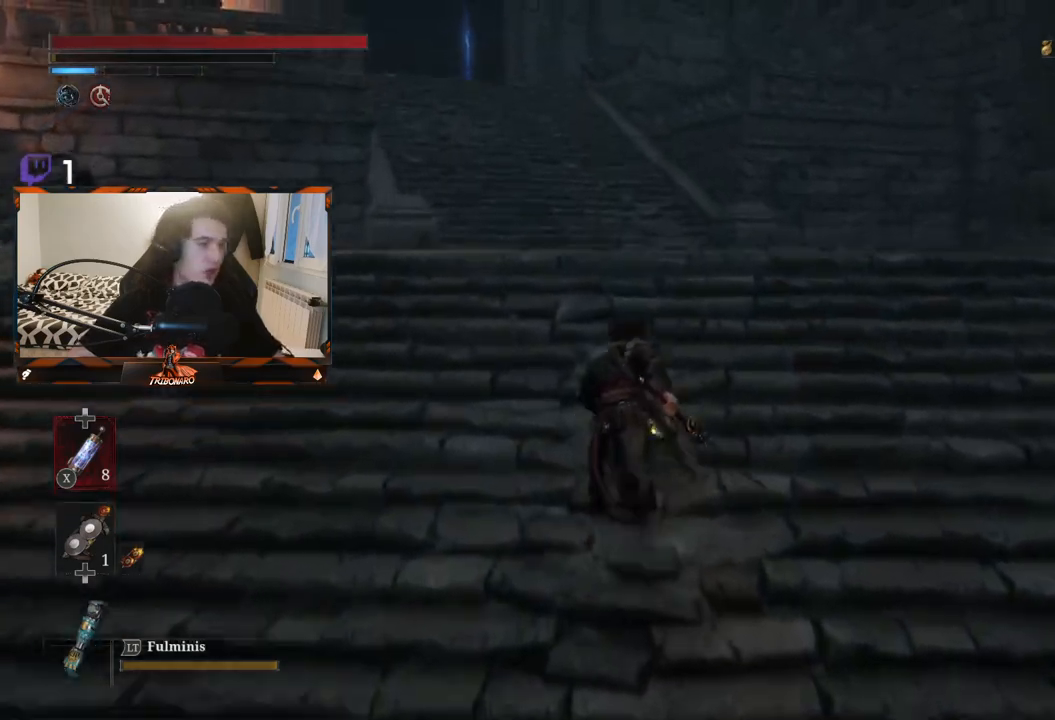
{"buttons": ["B"], "left_stick": "up", "right_stick": "left", "events": [[433, "right_stick", "left"]]}
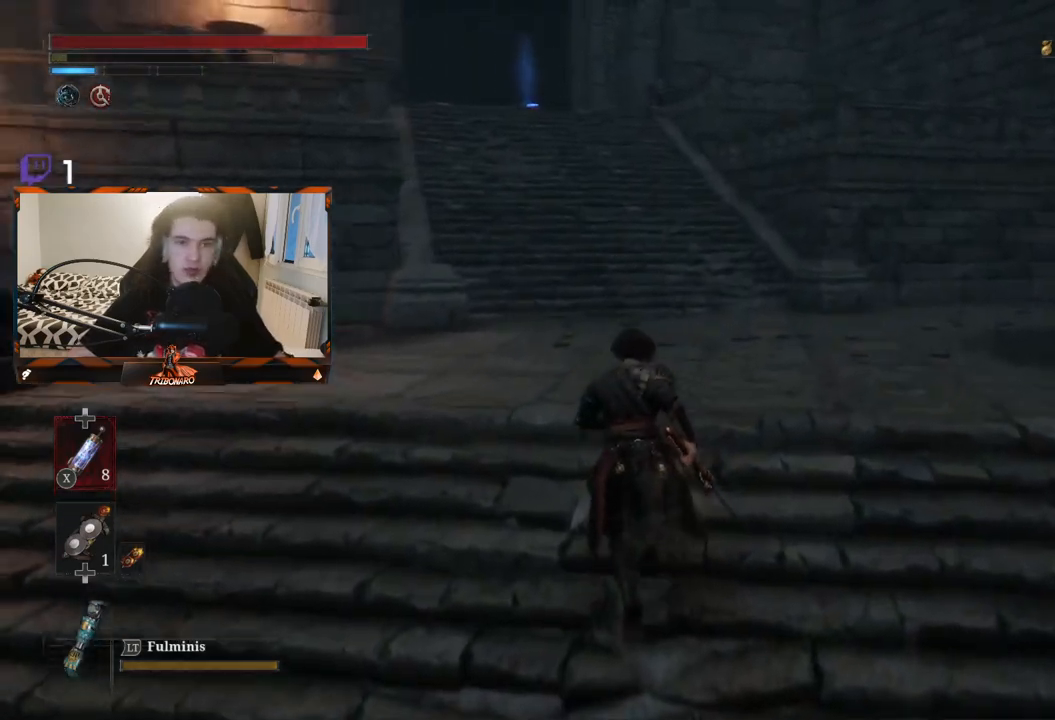
{"buttons": [], "left_stick": "right", "right_stick": "left", "events": [[150, "left_stick", "up-right"], [300, "B", "up"], [450, "left_stick", "right"]]}
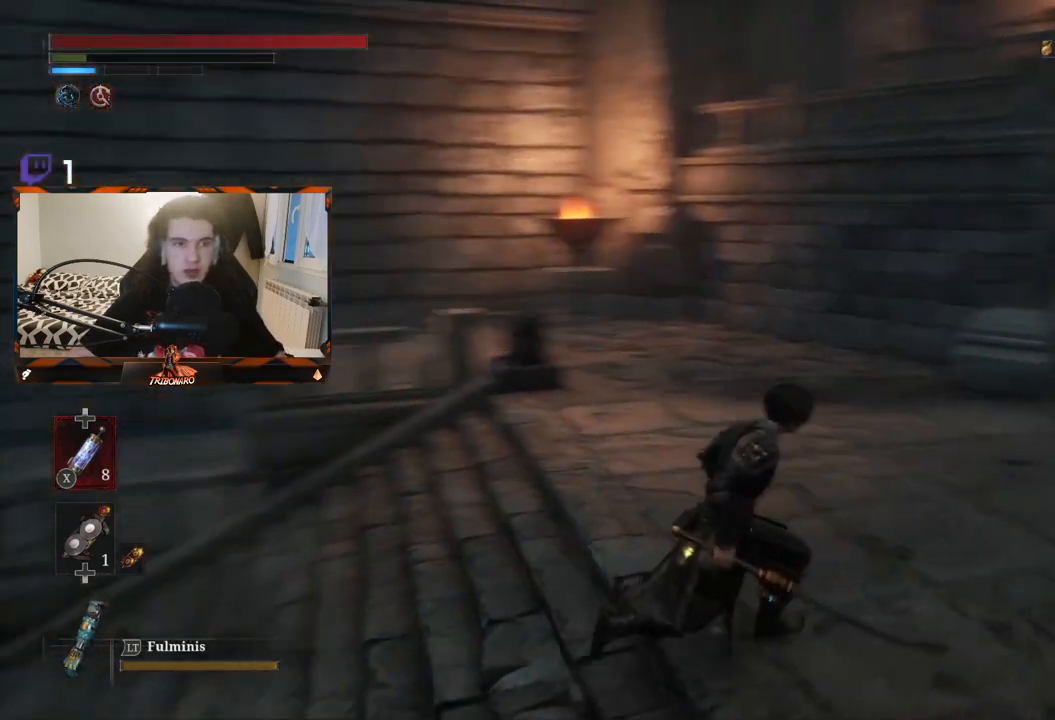
{"buttons": [], "left_stick": "down-right", "right_stick": "center", "events": [[233, "left_stick", "down-right"], [433, "right_stick", "center"]]}
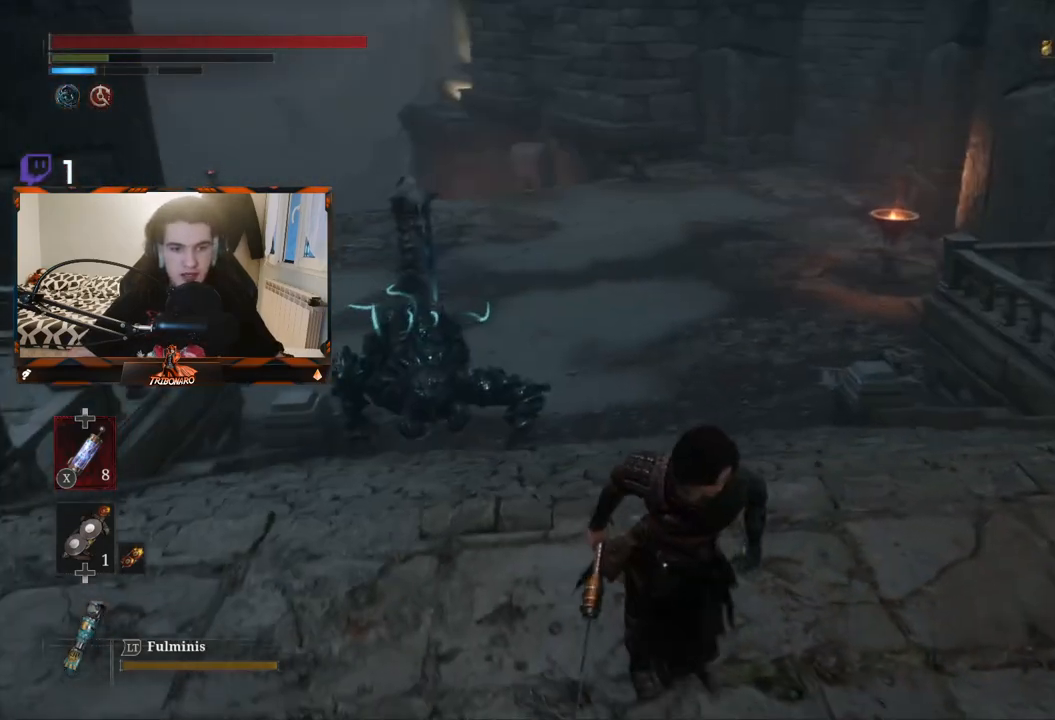
{"buttons": ["B"], "left_stick": "down-right", "right_stick": "center", "events": [[367, "B", "down"]]}